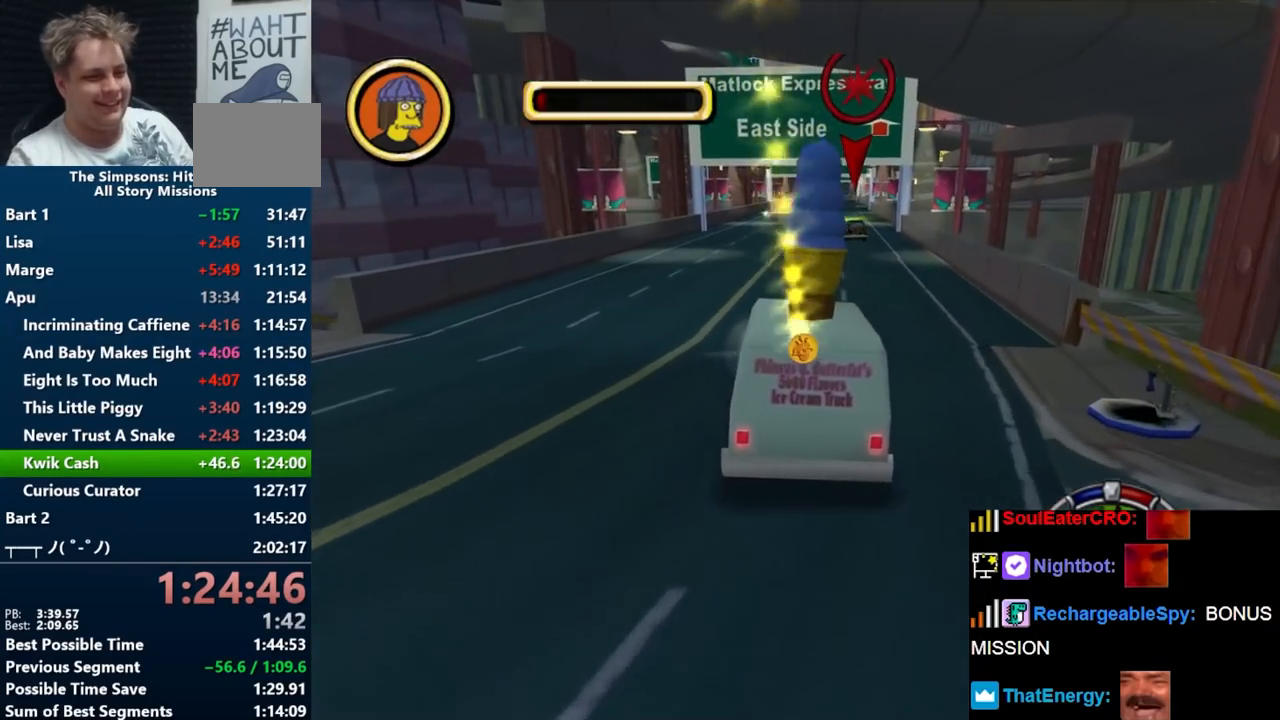
Gameplay with a controller (Nintendo layout); each line is a JSON object with the inputs held at the frame after it. "events" lists button and stick changes between this image and that frame as [ms after this image, input, new state], when the widget could be followed in between. Not read: L3 R3 START.
{"buttons": ["R1"], "left_stick": "left", "right_stick": "center", "events": [[117, "left_stick", "center"], [283, "right_stick", "down"], [417, "right_stick", "center"], [467, "B", "up"], [467, "R1", "down"], [467, "left_stick", "left"]]}
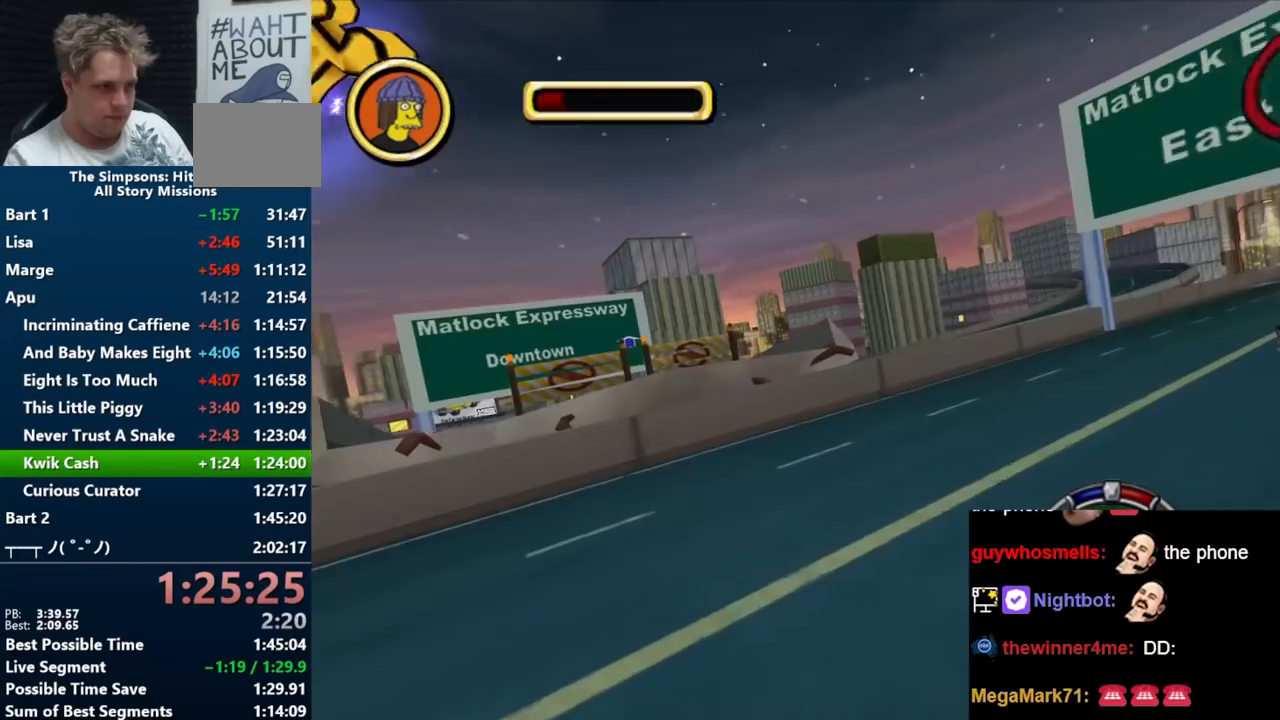
{"buttons": [], "left_stick": "left", "right_stick": "center", "events": [[50, "R1", "up"]]}
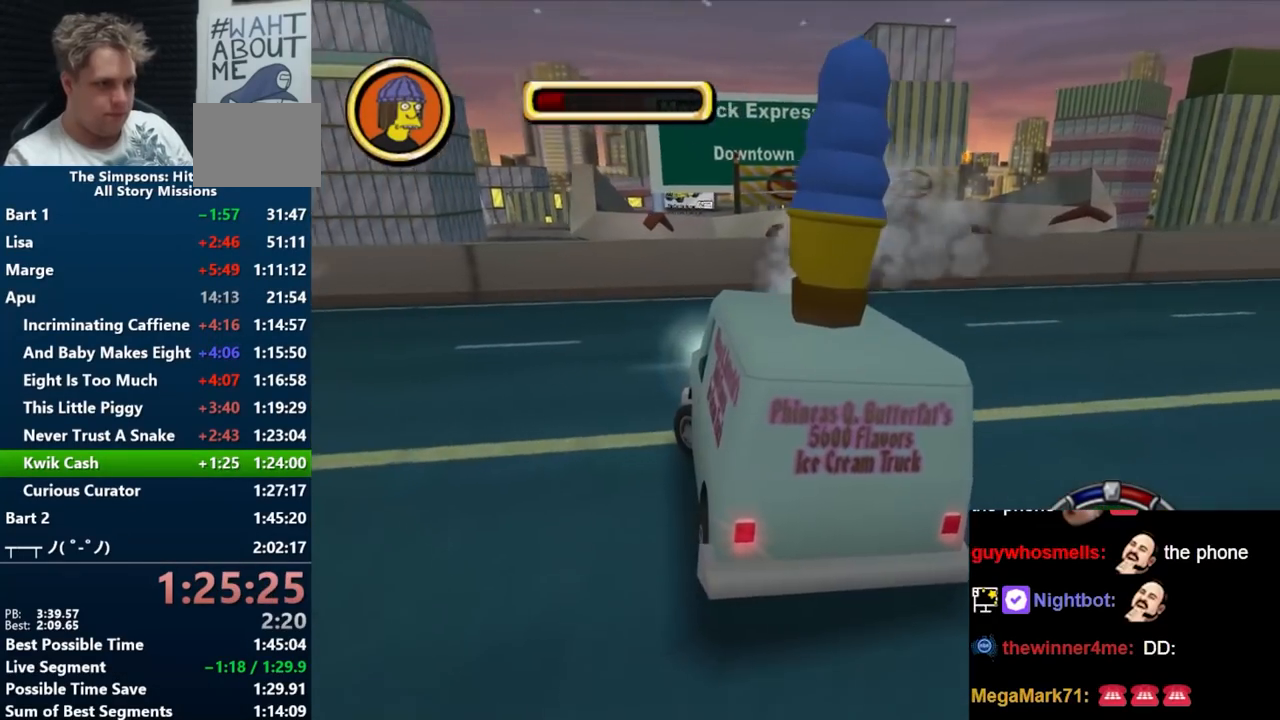
{"buttons": ["A", "R1", "R2"], "left_stick": "up-right", "right_stick": "center", "events": [[333, "left_stick", "up-right"], [350, "A", "down"], [383, "R1", "down"], [417, "R2", "down"]]}
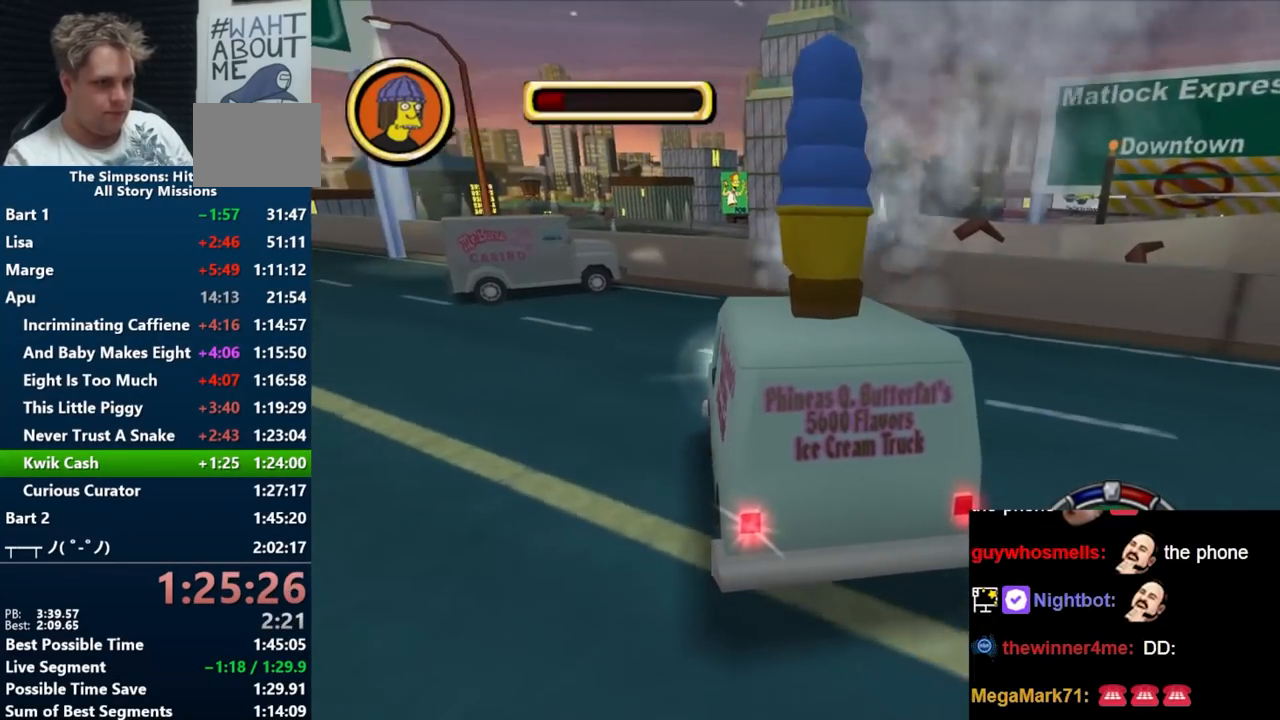
{"buttons": [], "left_stick": "center", "right_stick": "center", "events": [[17, "left_stick", "center"], [350, "R1", "up"], [367, "A", "up"], [367, "R2", "up"]]}
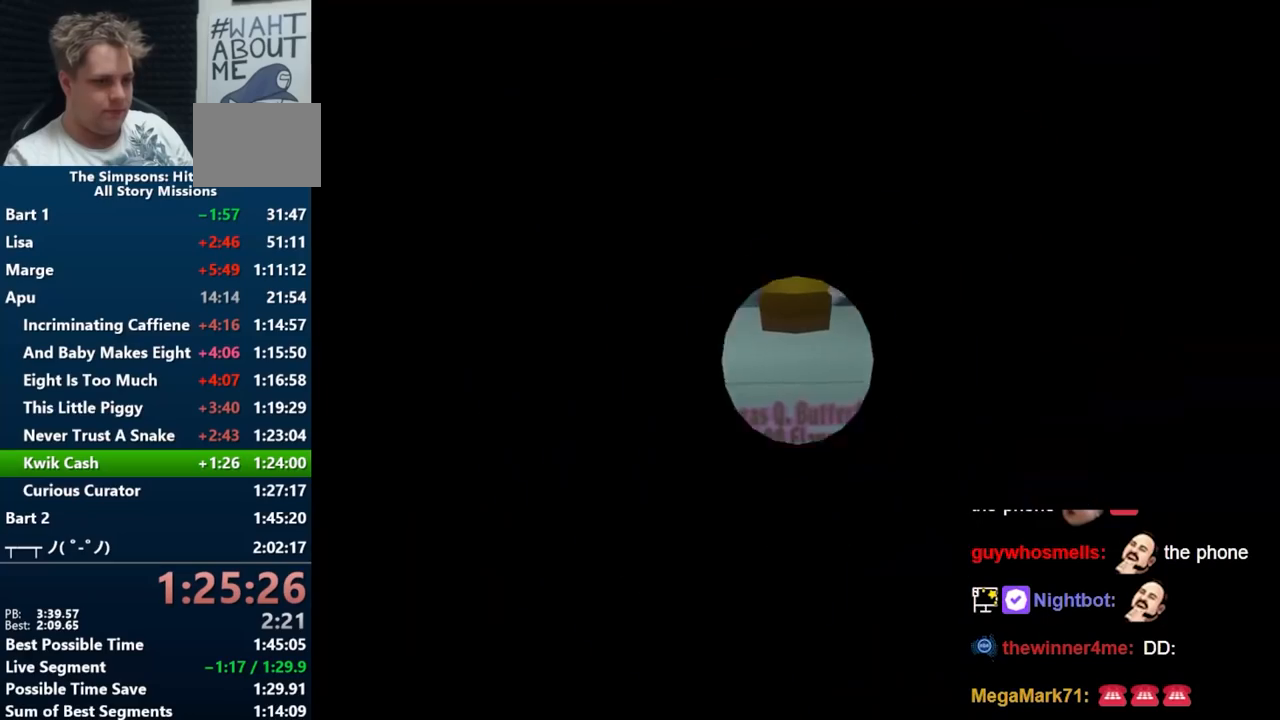
{"buttons": [], "left_stick": "center", "right_stick": "center", "events": []}
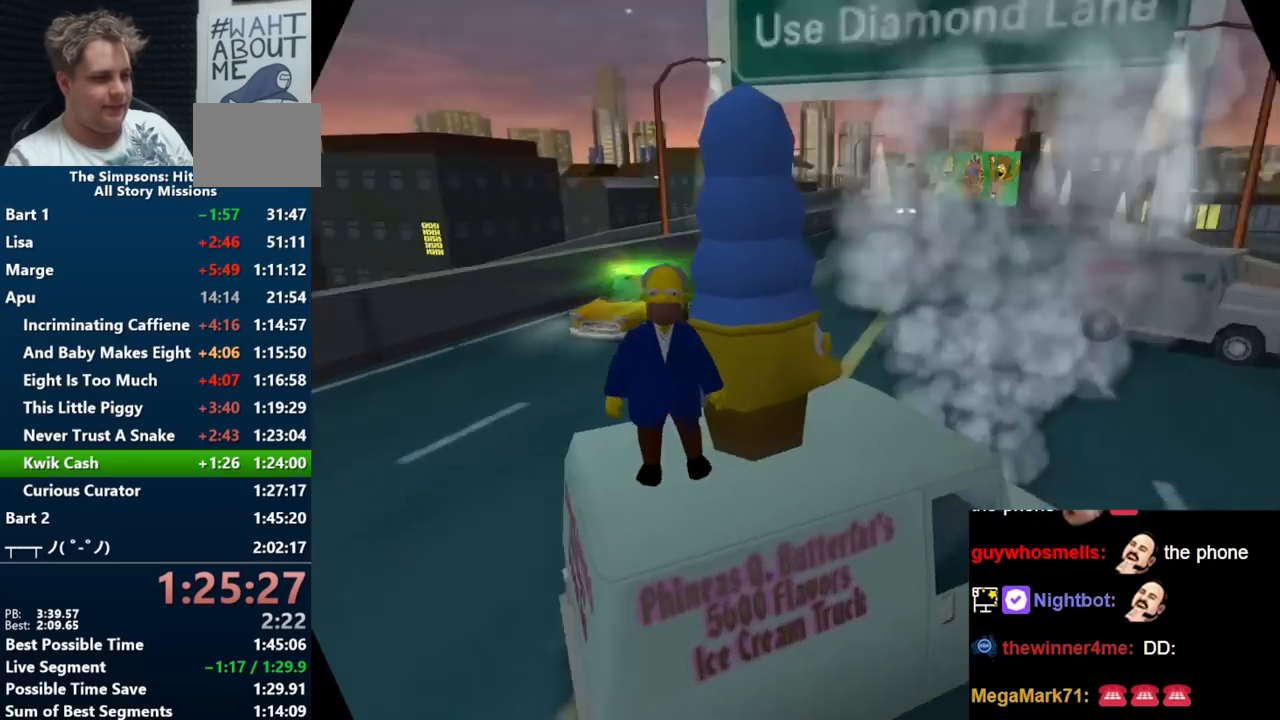
{"buttons": [], "left_stick": "right", "right_stick": "center", "events": [[217, "left_stick", "right"], [233, "A", "down"], [467, "A", "up"]]}
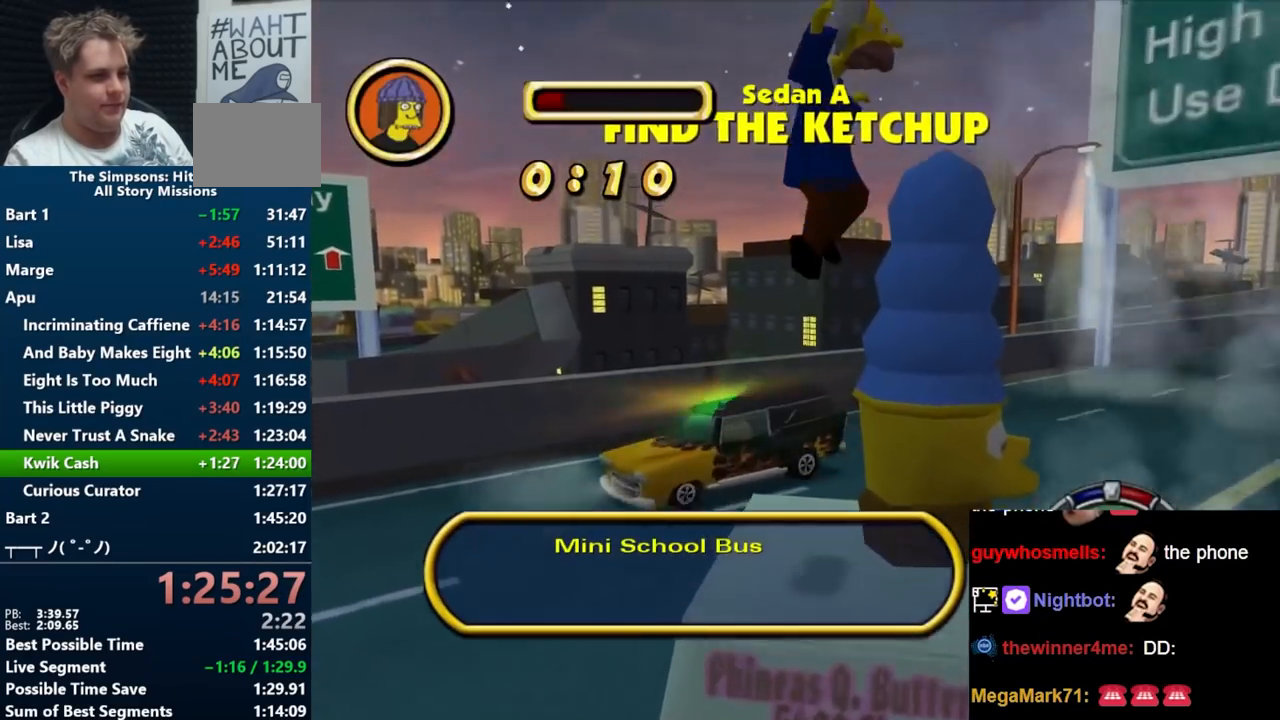
{"buttons": [], "left_stick": "right", "right_stick": "center", "events": [[83, "A", "down"], [317, "A", "up"]]}
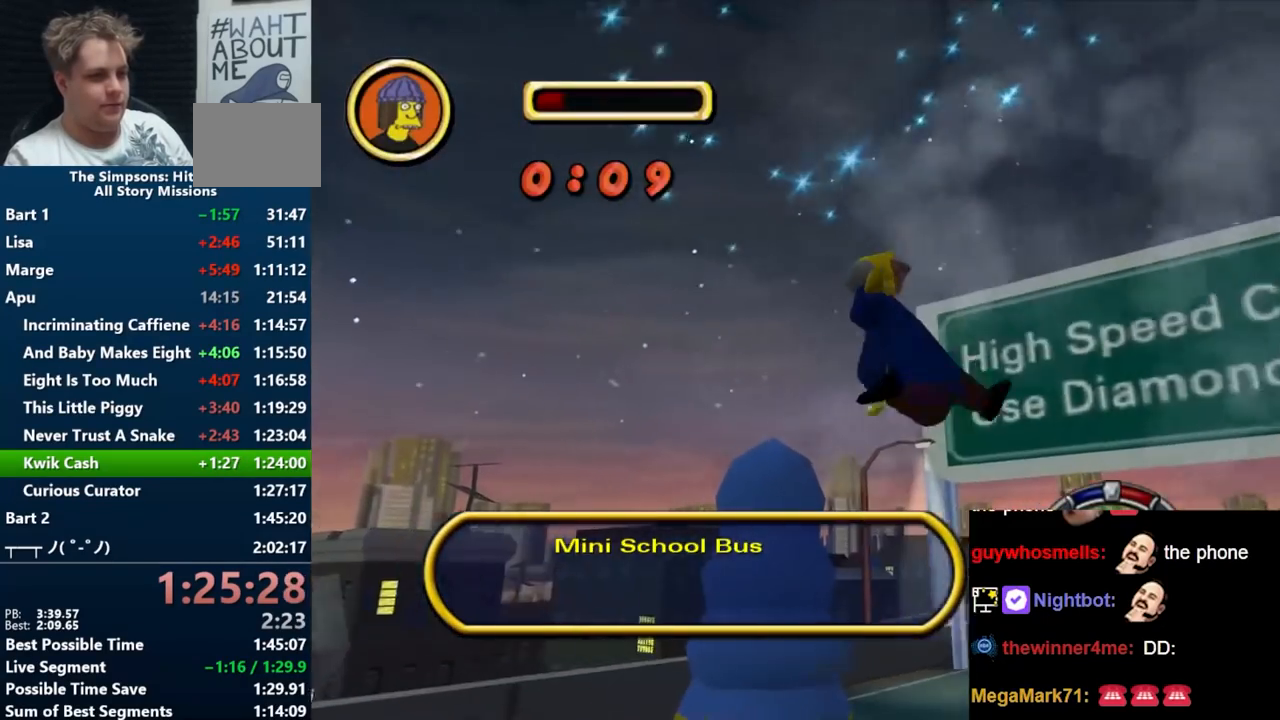
{"buttons": ["R2"], "left_stick": "down-left", "right_stick": "center", "events": [[133, "left_stick", "up"], [250, "left_stick", "down-left"], [450, "R2", "down"]]}
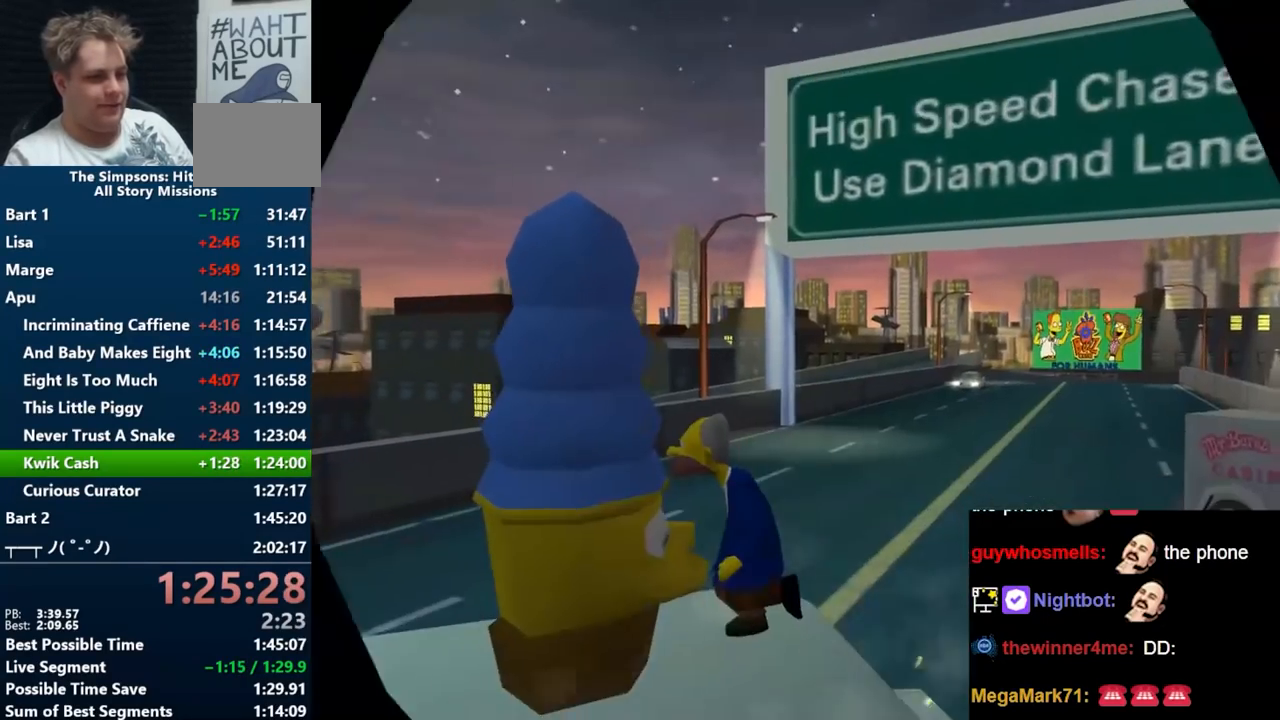
{"buttons": ["A"], "left_stick": "down-left", "right_stick": "down", "events": [[83, "R2", "up"], [200, "A", "down"], [283, "right_stick", "down"]]}
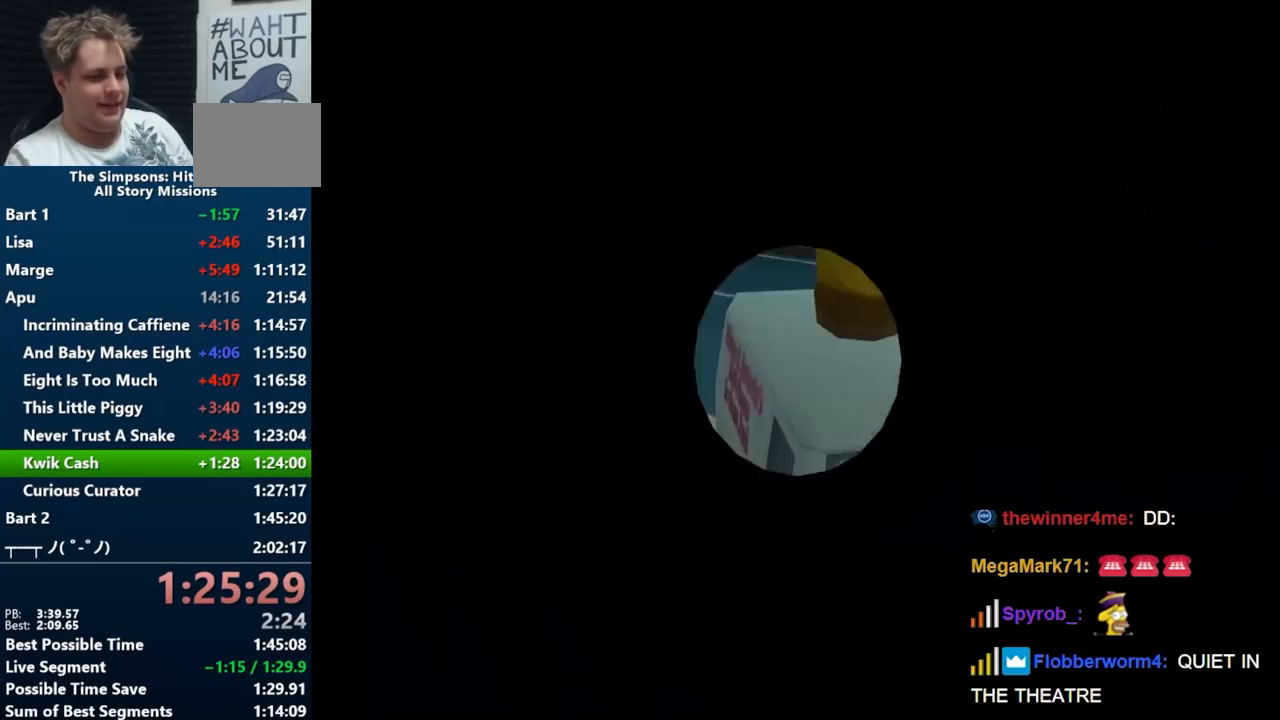
{"buttons": [], "left_stick": "down-left", "right_stick": "center", "events": [[500, "A", "up"], [500, "right_stick", "center"]]}
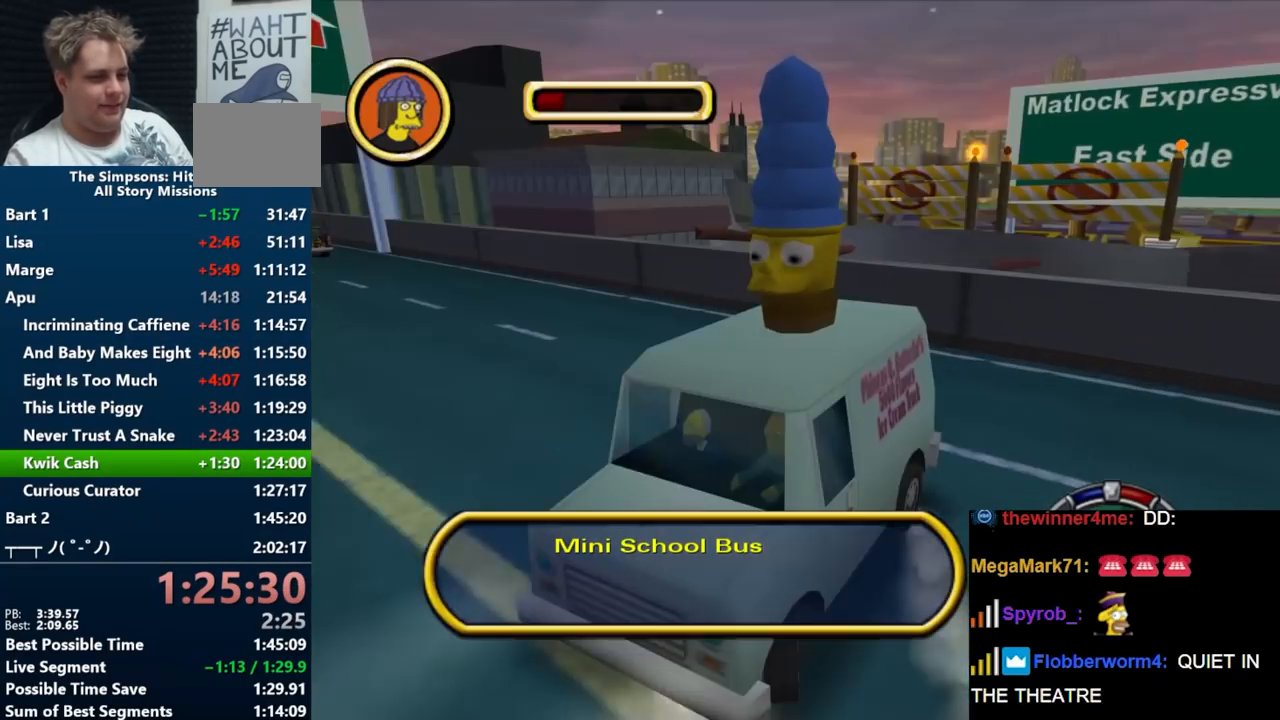
{"buttons": ["B", "R1"], "left_stick": "center", "right_stick": "center", "events": [[283, "left_stick", "center"], [300, "B", "down"], [300, "R1", "down"]]}
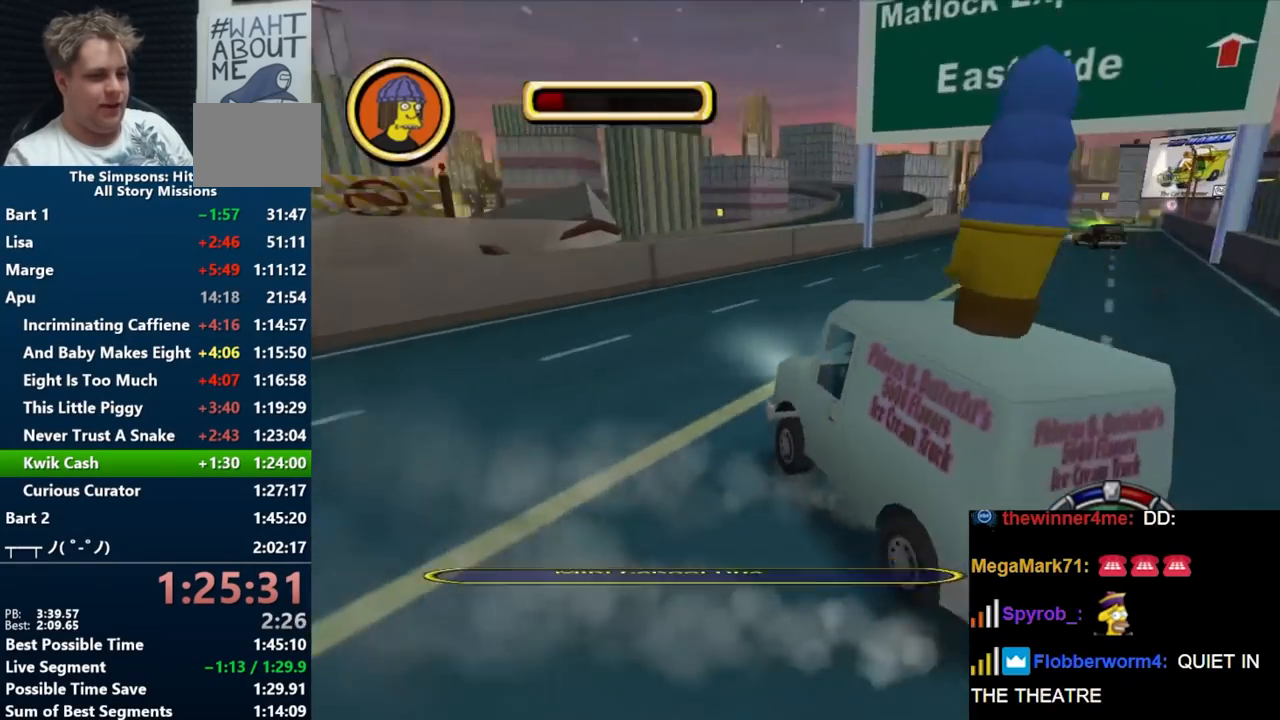
{"buttons": ["B"], "left_stick": "center", "right_stick": "center", "events": [[367, "R1", "up"]]}
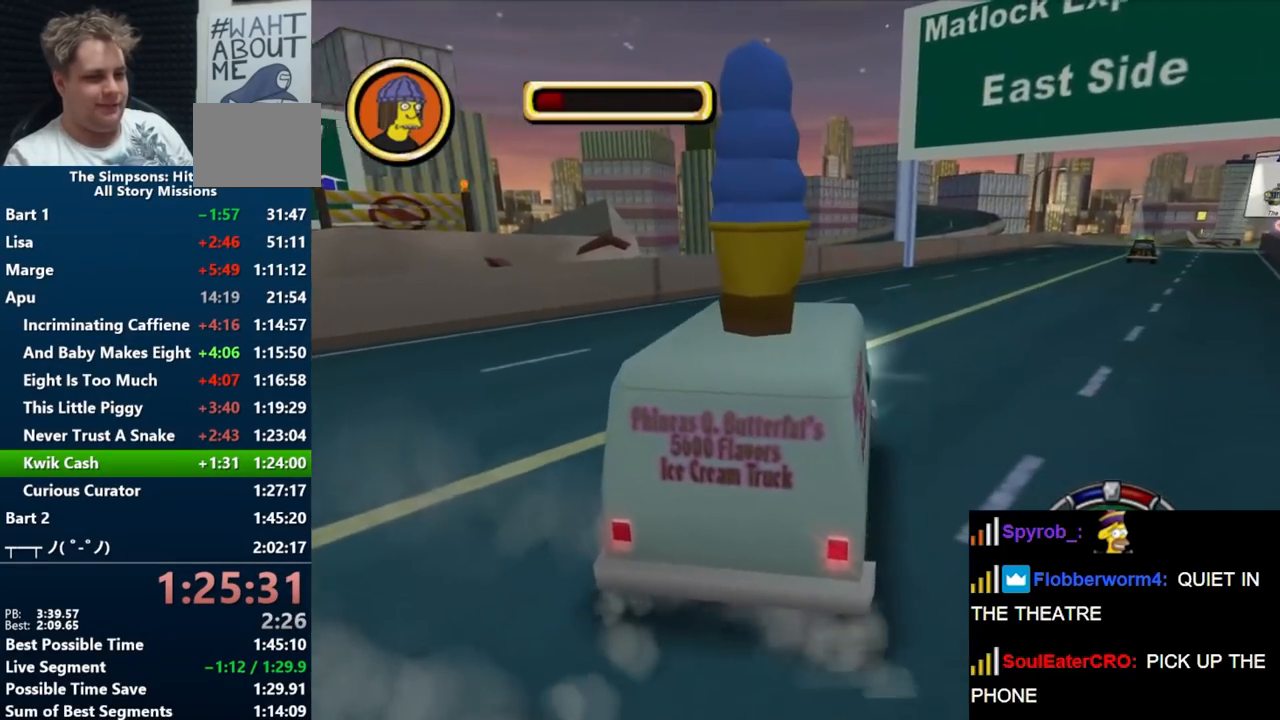
{"buttons": ["B"], "left_stick": "center", "right_stick": "center", "events": [[67, "left_stick", "right"], [400, "left_stick", "center"]]}
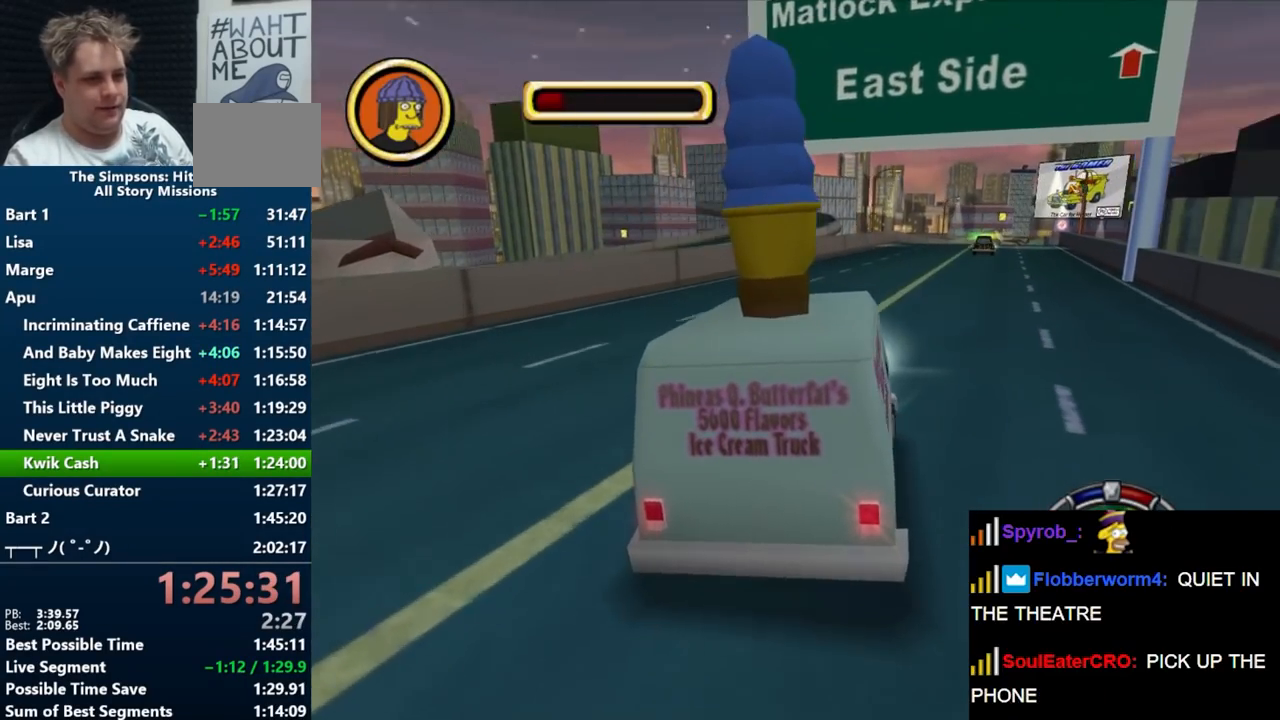
{"buttons": ["B"], "left_stick": "right", "right_stick": "center", "events": [[250, "left_stick", "right"]]}
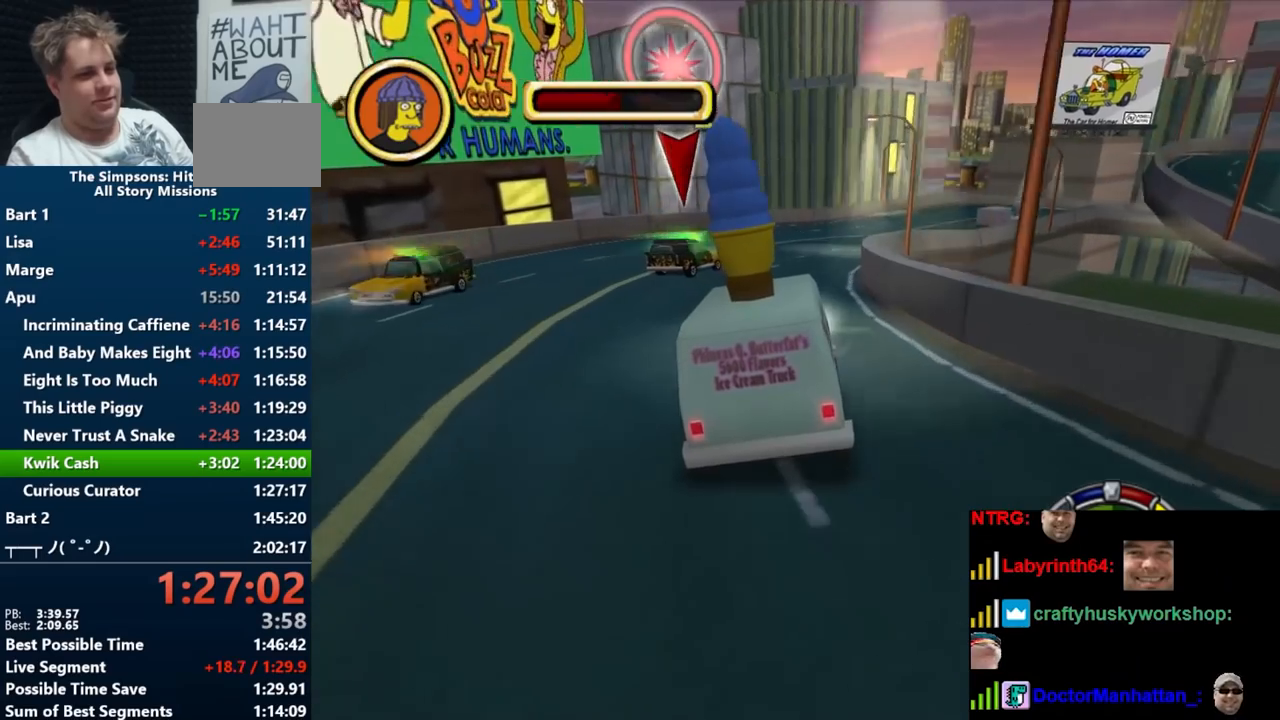
{"buttons": ["B"], "left_stick": "right", "right_stick": "center", "events": []}
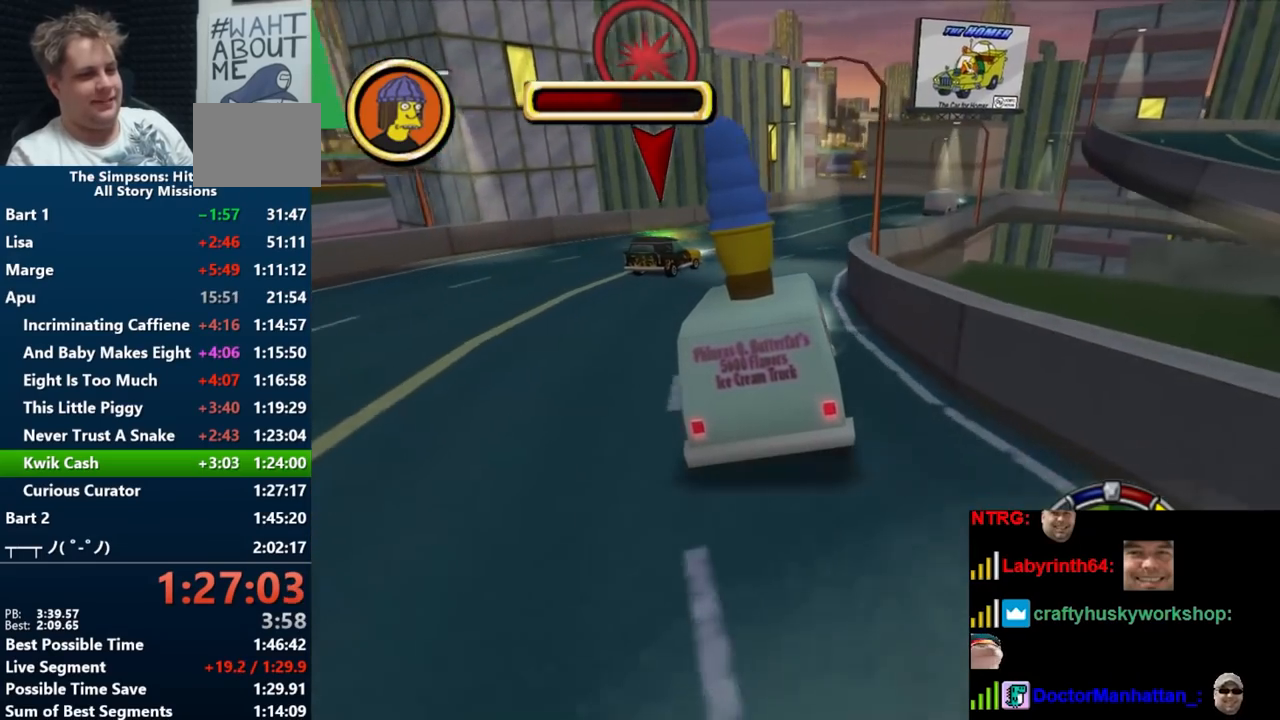
{"buttons": ["B"], "left_stick": "right", "right_stick": "center", "events": []}
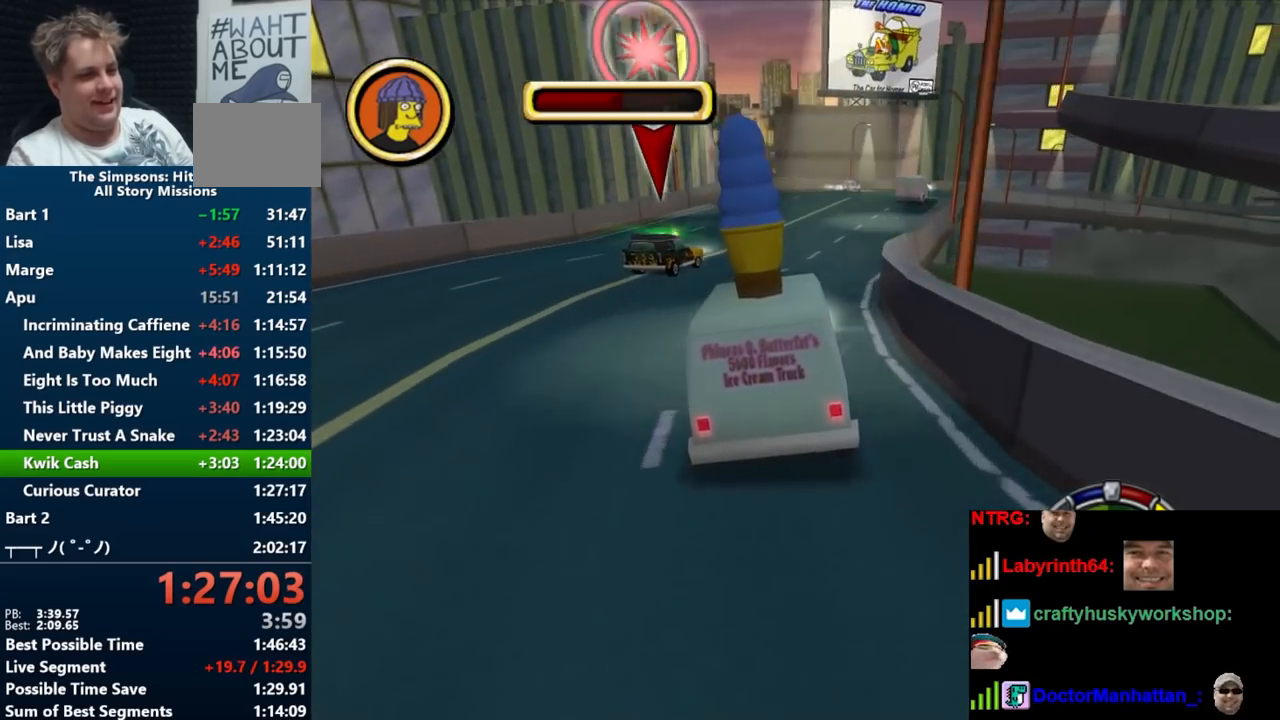
{"buttons": ["B"], "left_stick": "right", "right_stick": "center", "events": [[67, "right_stick", "down"], [100, "left_stick", "up-right"], [250, "left_stick", "center"], [300, "right_stick", "center"], [367, "left_stick", "right"]]}
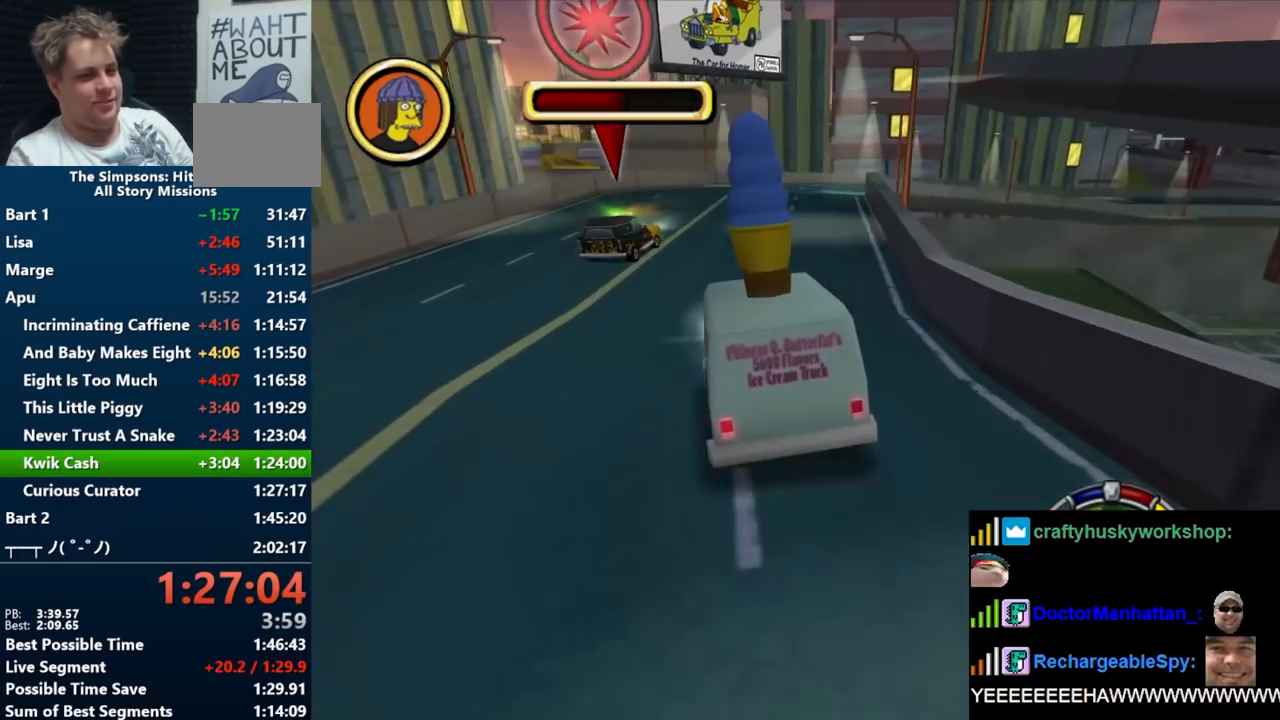
{"buttons": ["B"], "left_stick": "right", "right_stick": "center", "events": []}
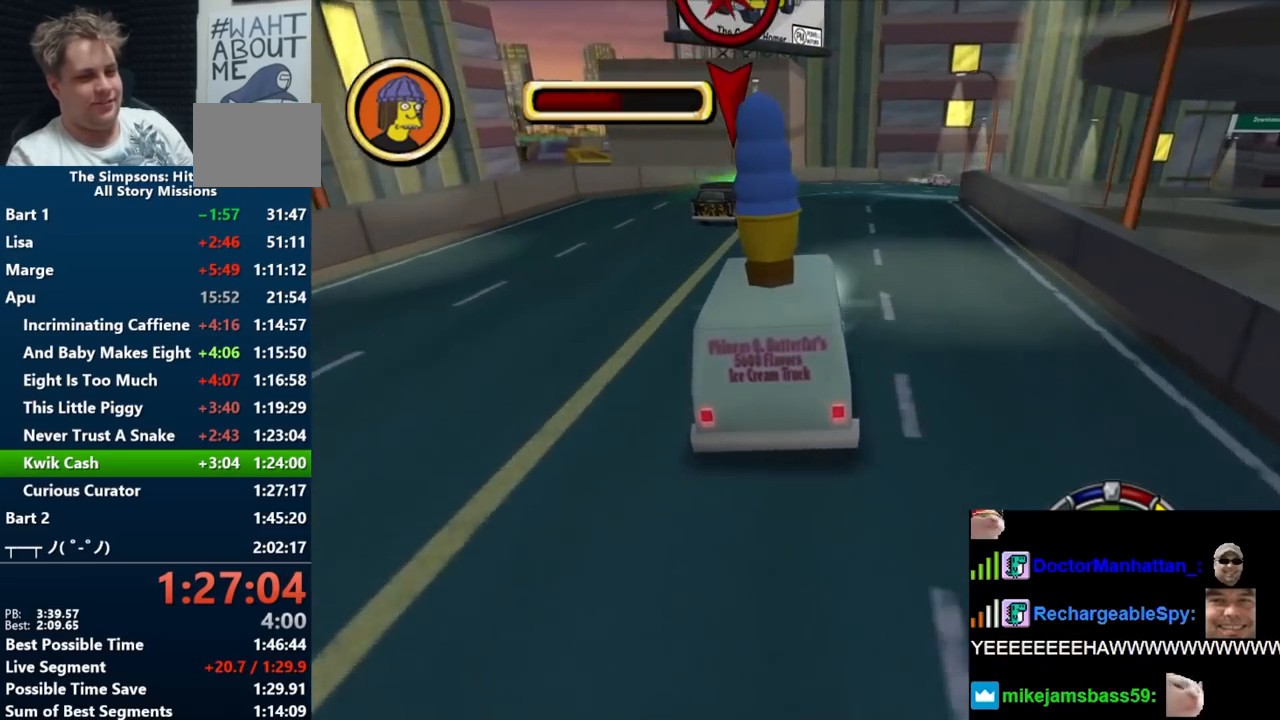
{"buttons": ["B"], "left_stick": "right", "right_stick": "center", "events": []}
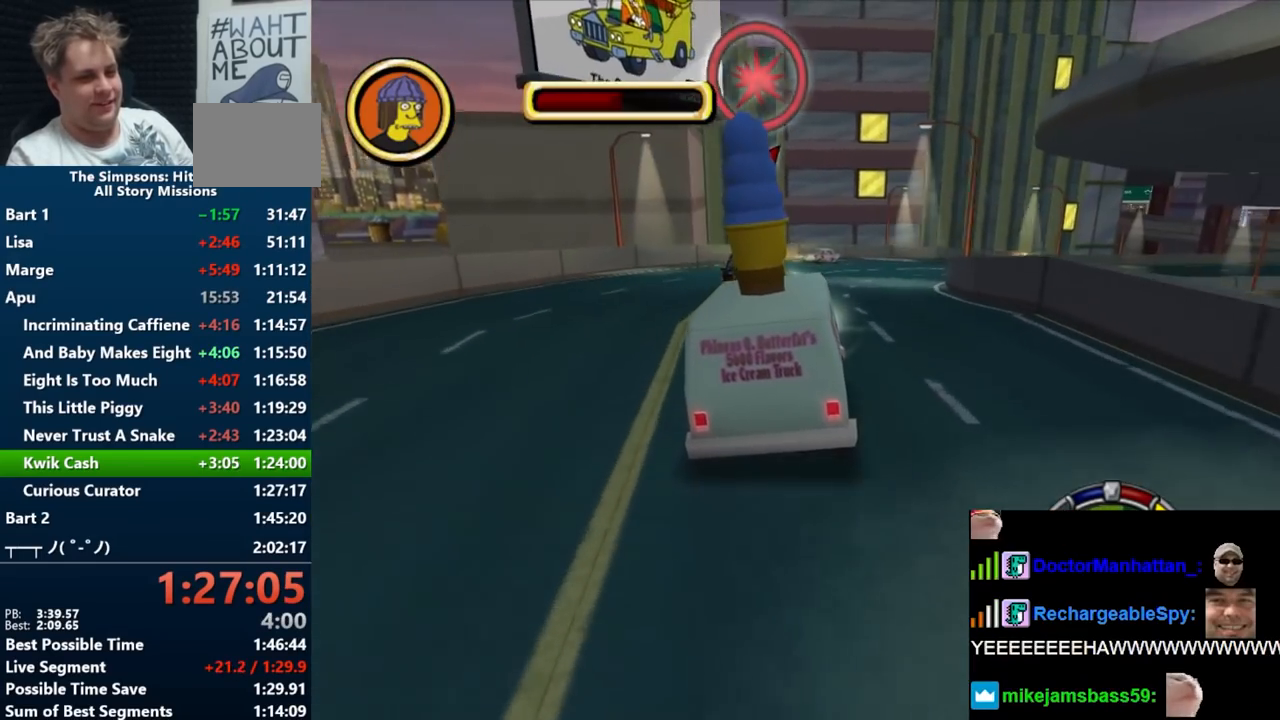
{"buttons": ["B"], "left_stick": "right", "right_stick": "center", "events": [[233, "B", "up"], [250, "B", "down"]]}